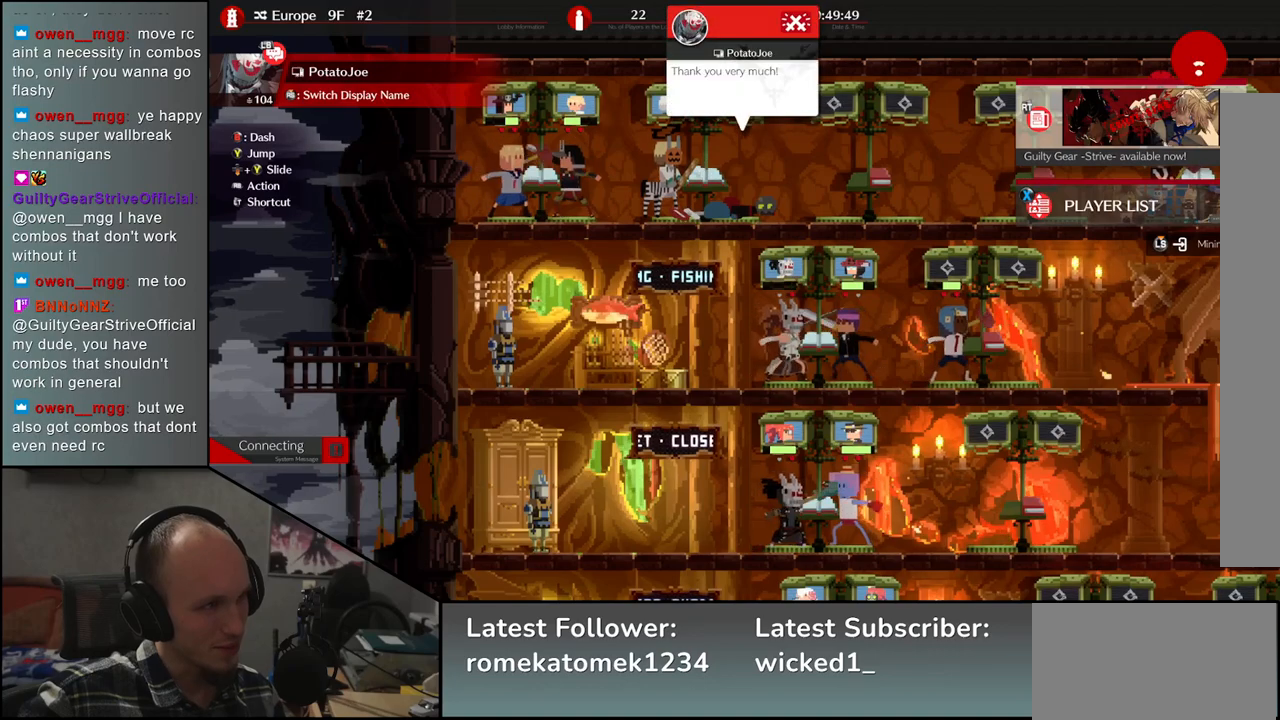
Gameplay with a controller (arcade stick); each line is a JSON object with the inputs held at the frame after it. "events" lists button and stick changes between this image and that frame as [ms after this image, input, new state], when the widget could be followed in between. Not read: L3 R3.
{"buttons": [], "left_stick": "right", "events": [[150, "left_stick", "right"]]}
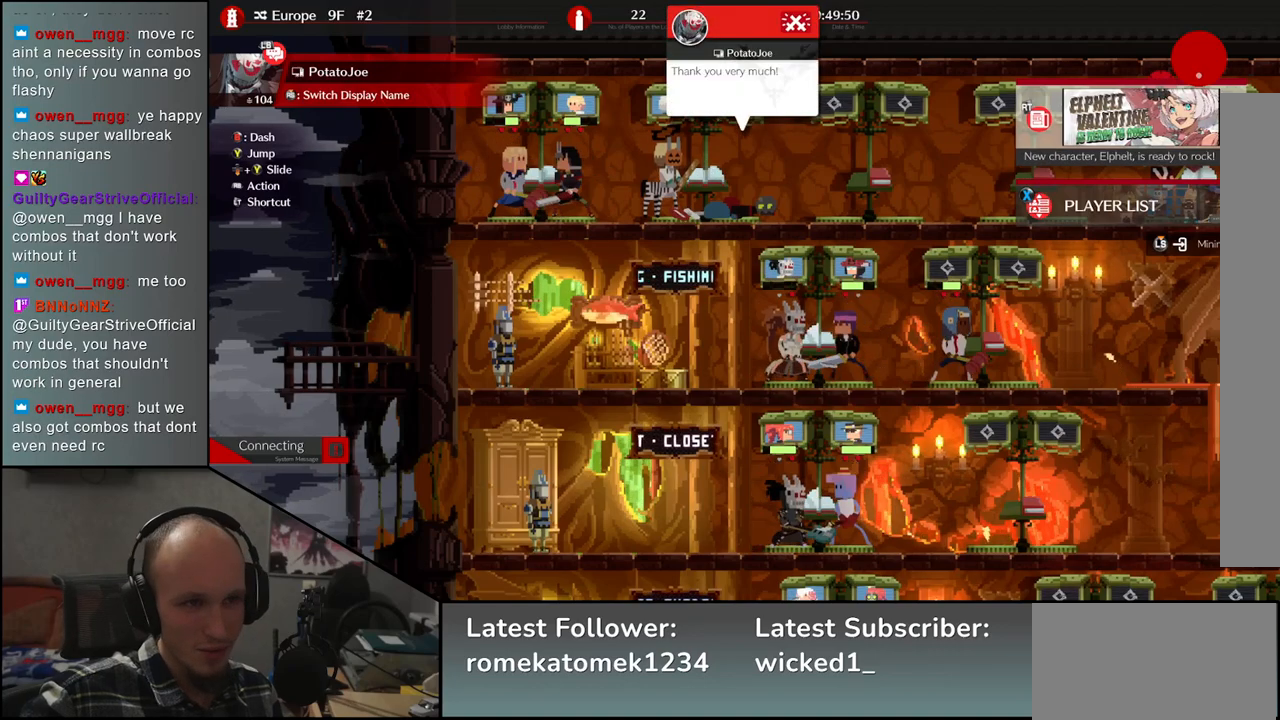
{"buttons": [], "left_stick": "center", "events": [[350, "left_stick", "center"]]}
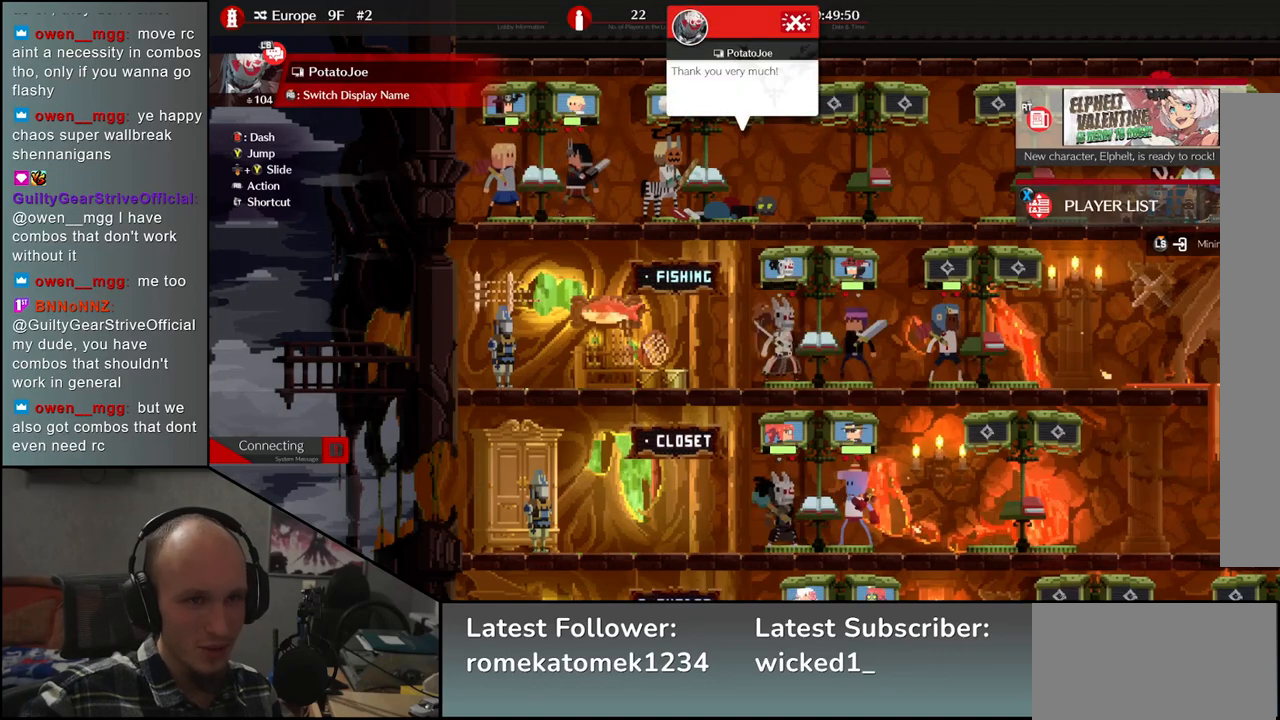
{"buttons": [], "left_stick": "right", "events": [[250, "left_stick", "right"]]}
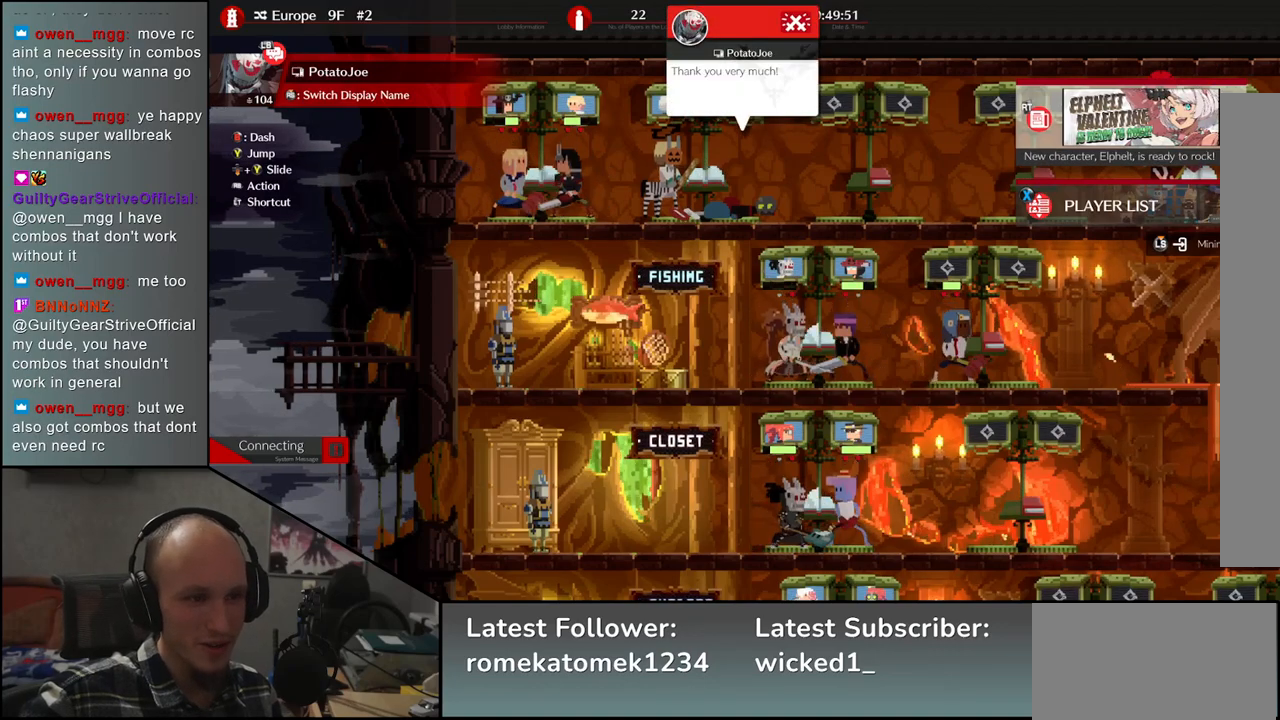
{"buttons": [], "left_stick": "right", "events": []}
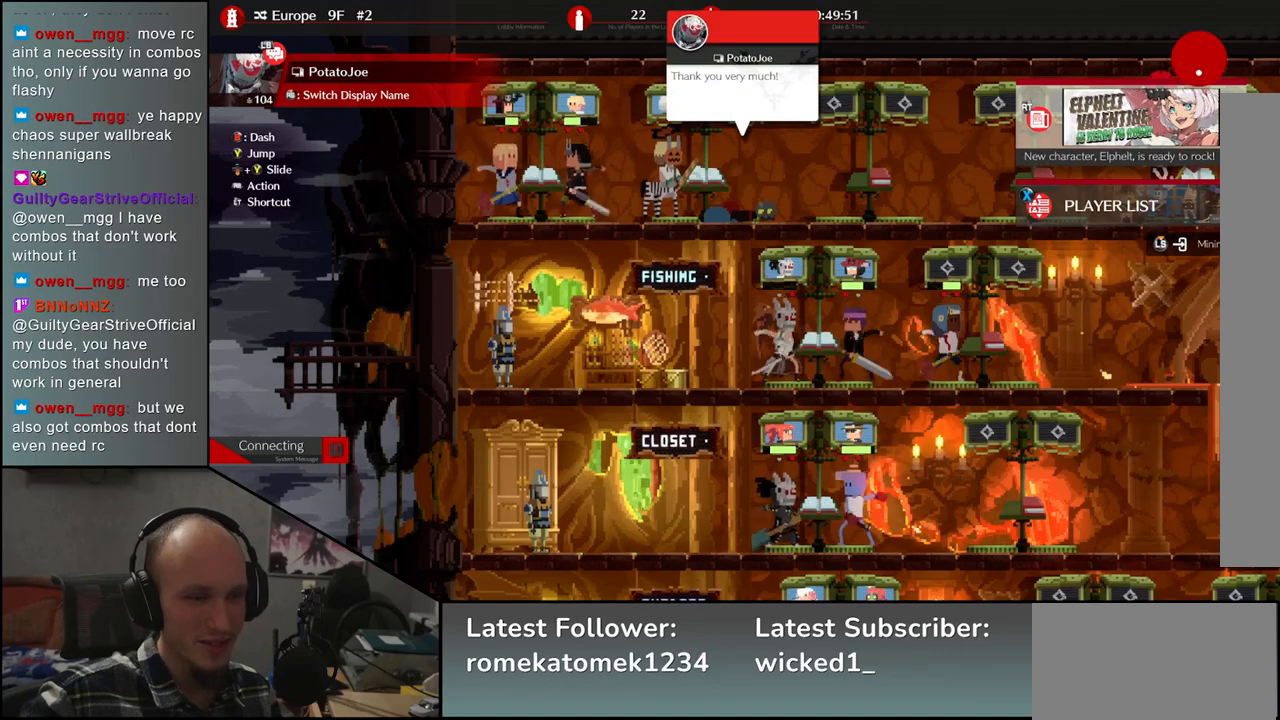
{"buttons": [], "left_stick": "right", "events": [[217, "left_stick", "center"], [467, "left_stick", "right"]]}
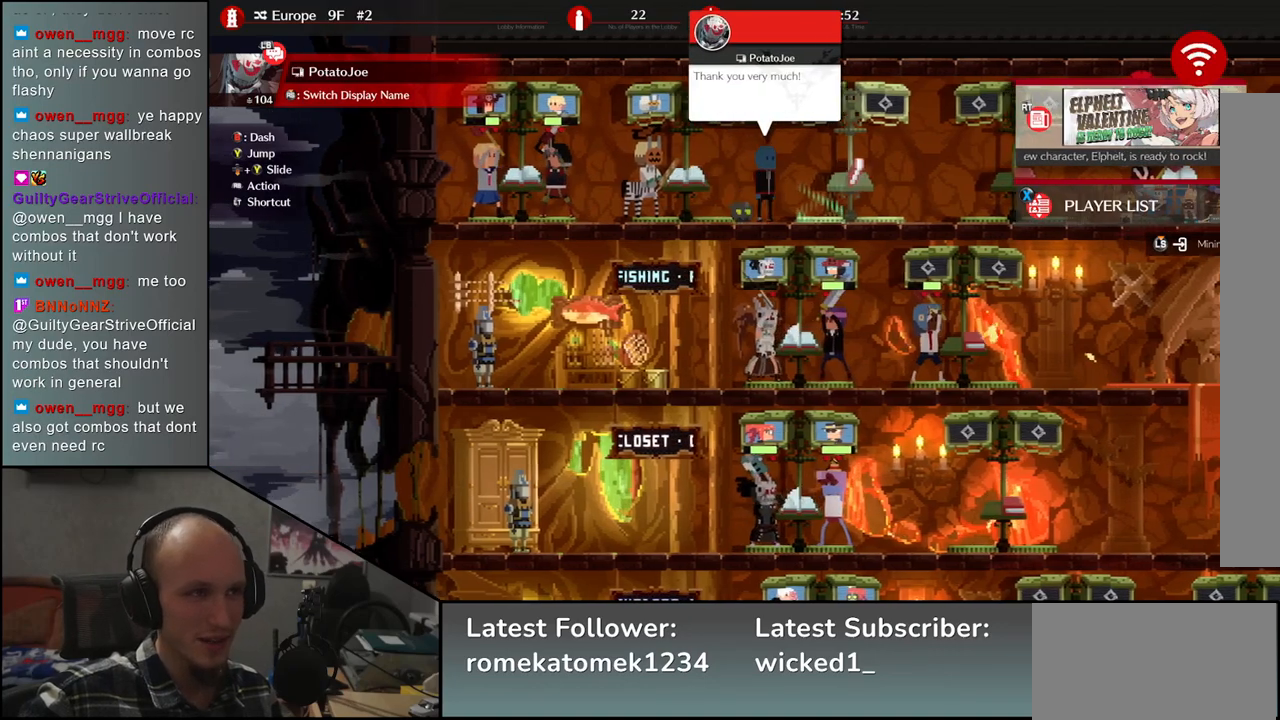
{"buttons": [], "left_stick": "center", "events": [[450, "left_stick", "center"]]}